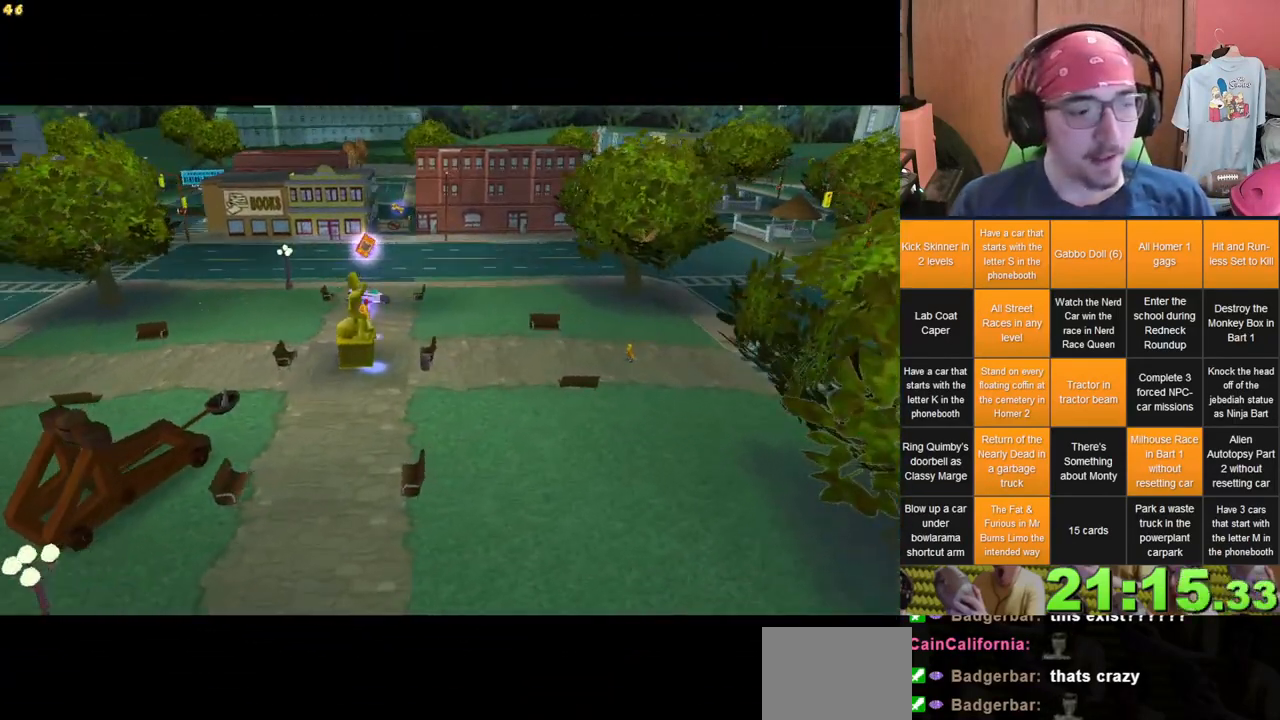
Gameplay with a controller (Xbox layout); each line is a JSON object with the inputs held at the frame after it (dt_ms = milliseconds from this image to that frame). "events" lists button and stick changes between this image and that frame as [ms after this image, input, new state], when the widget could be followed in between. Not read: A B DPAD_UP L3 R3 X Y.
{"dt_ms": 500, "buttons": [], "left_stick": "up", "right_stick": "center", "events": [[150, "left_stick", "up"]]}
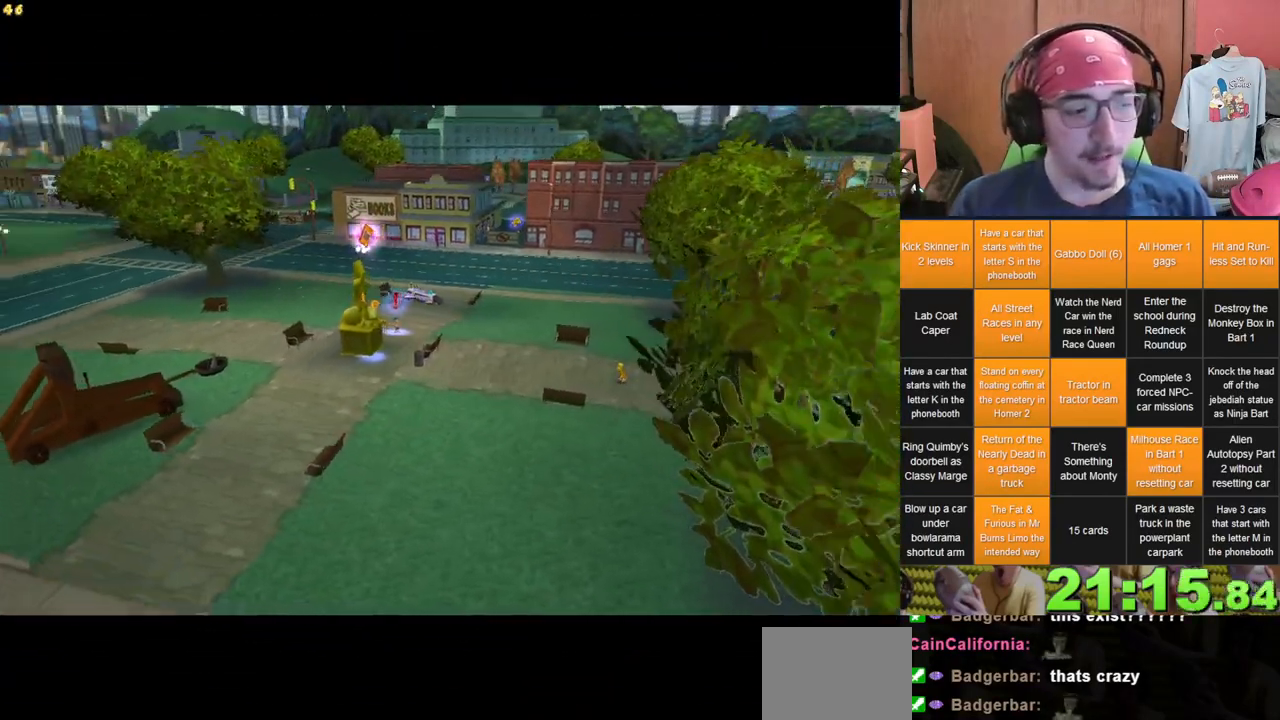
{"dt_ms": 500, "buttons": [], "left_stick": "up", "right_stick": "center", "events": []}
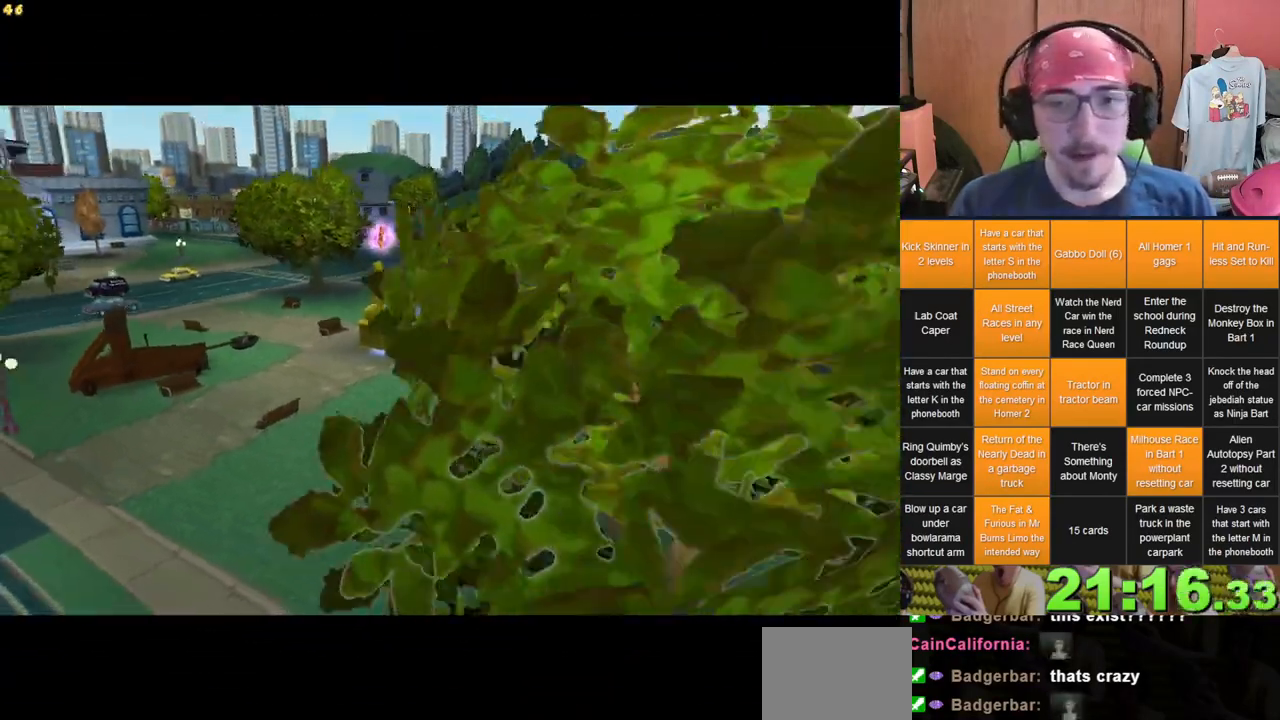
{"dt_ms": 500, "buttons": [], "left_stick": "up", "right_stick": "center", "events": []}
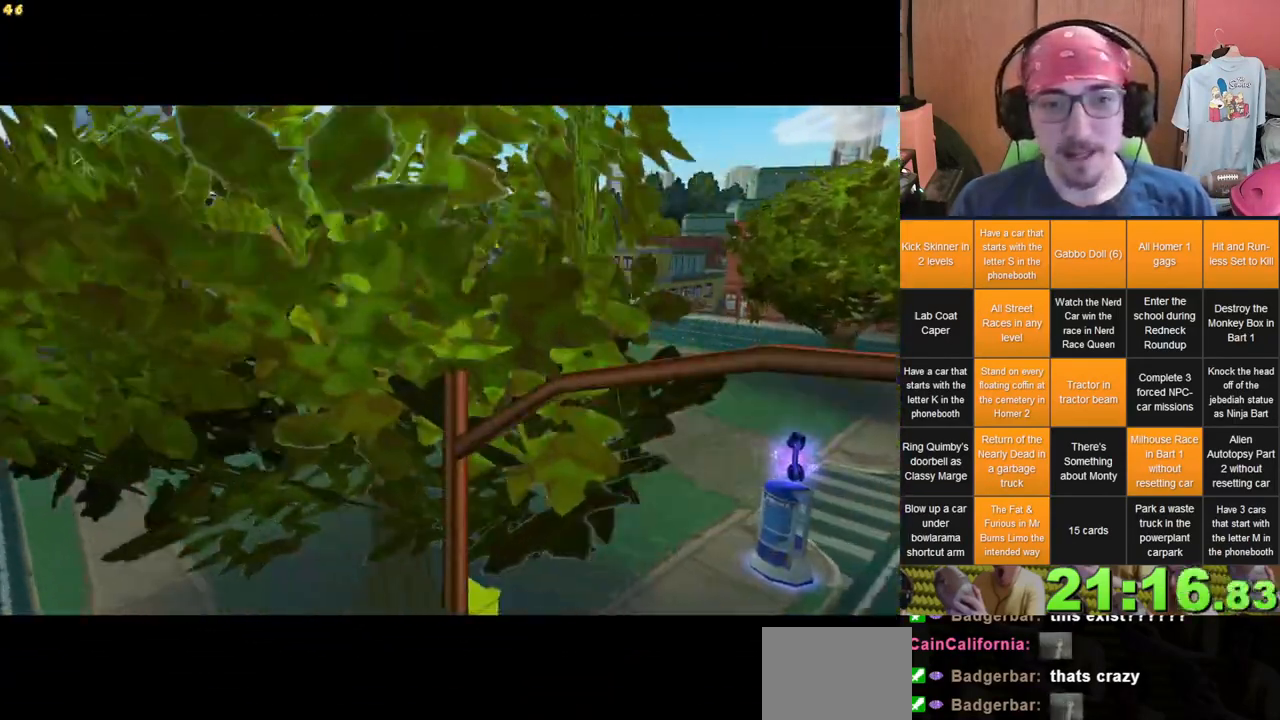
{"dt_ms": 500, "buttons": [], "left_stick": "up", "right_stick": "center", "events": []}
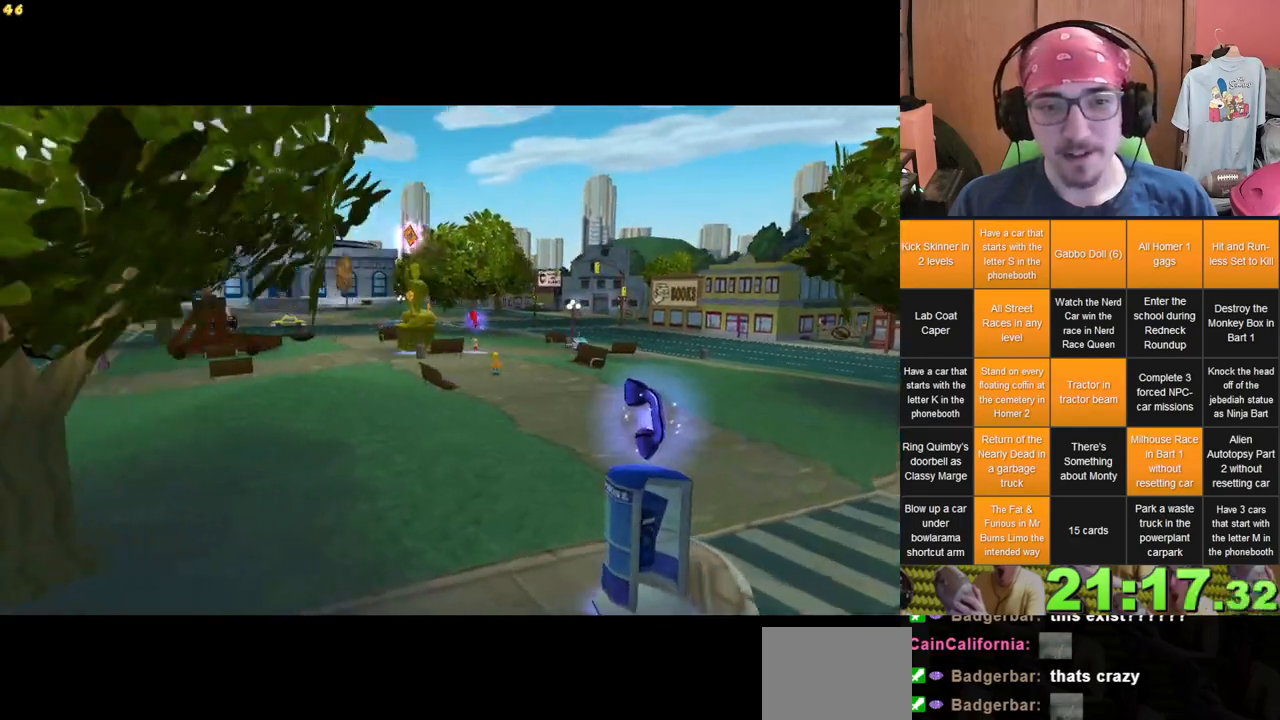
{"dt_ms": 500, "buttons": [], "left_stick": "right", "right_stick": "center", "events": [[183, "left_stick", "up-right"], [417, "left_stick", "right"]]}
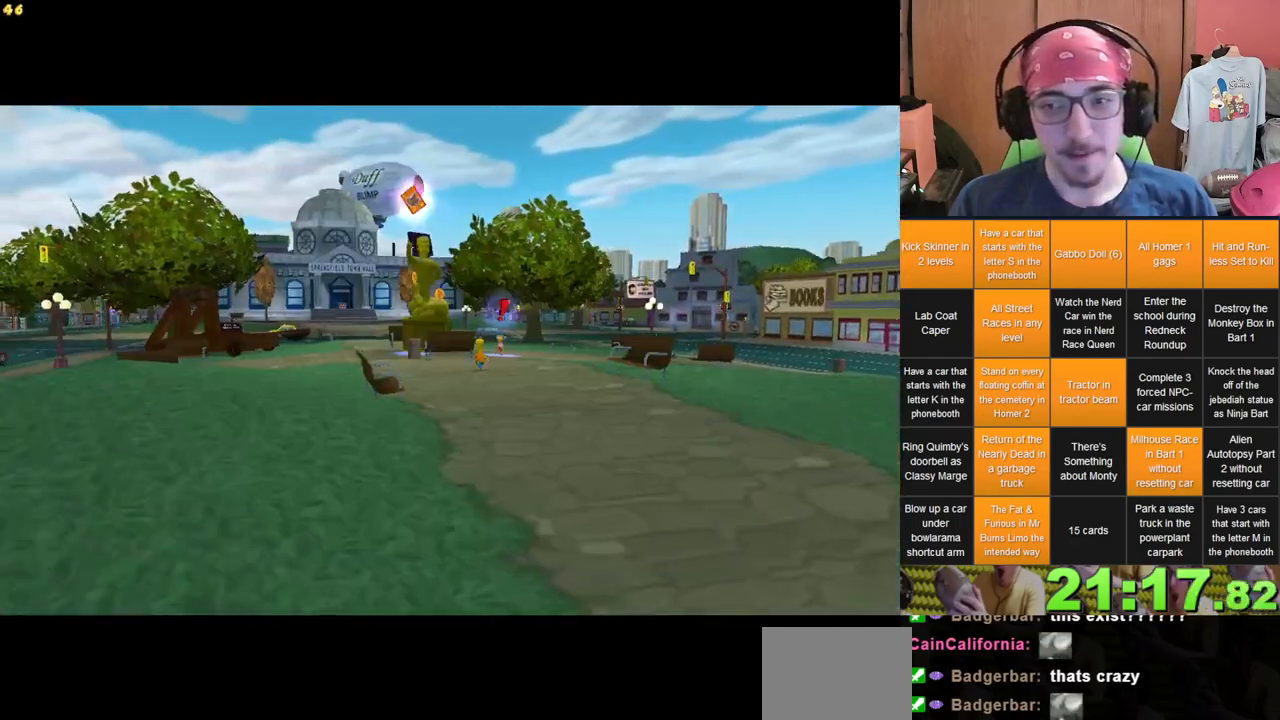
{"dt_ms": 500, "buttons": [], "left_stick": "right", "right_stick": "center", "events": []}
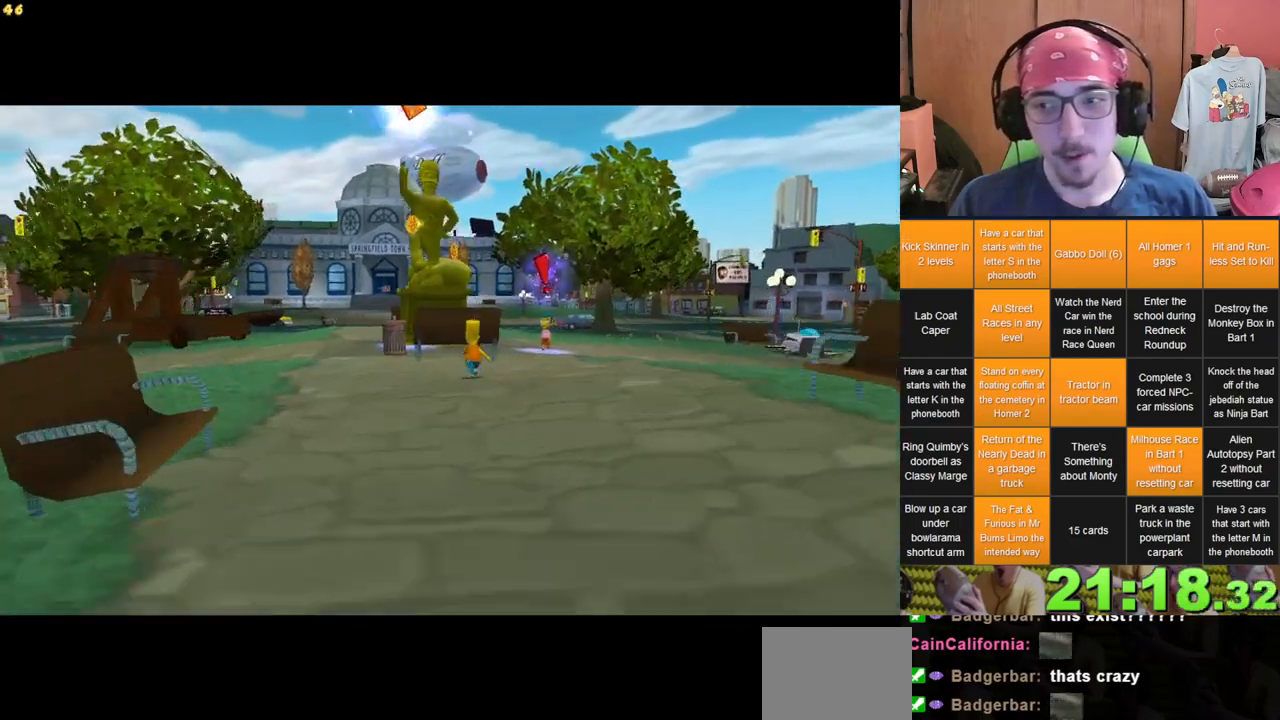
{"dt_ms": 500, "buttons": [], "left_stick": "right", "right_stick": "left", "events": [[417, "right_stick", "left"]]}
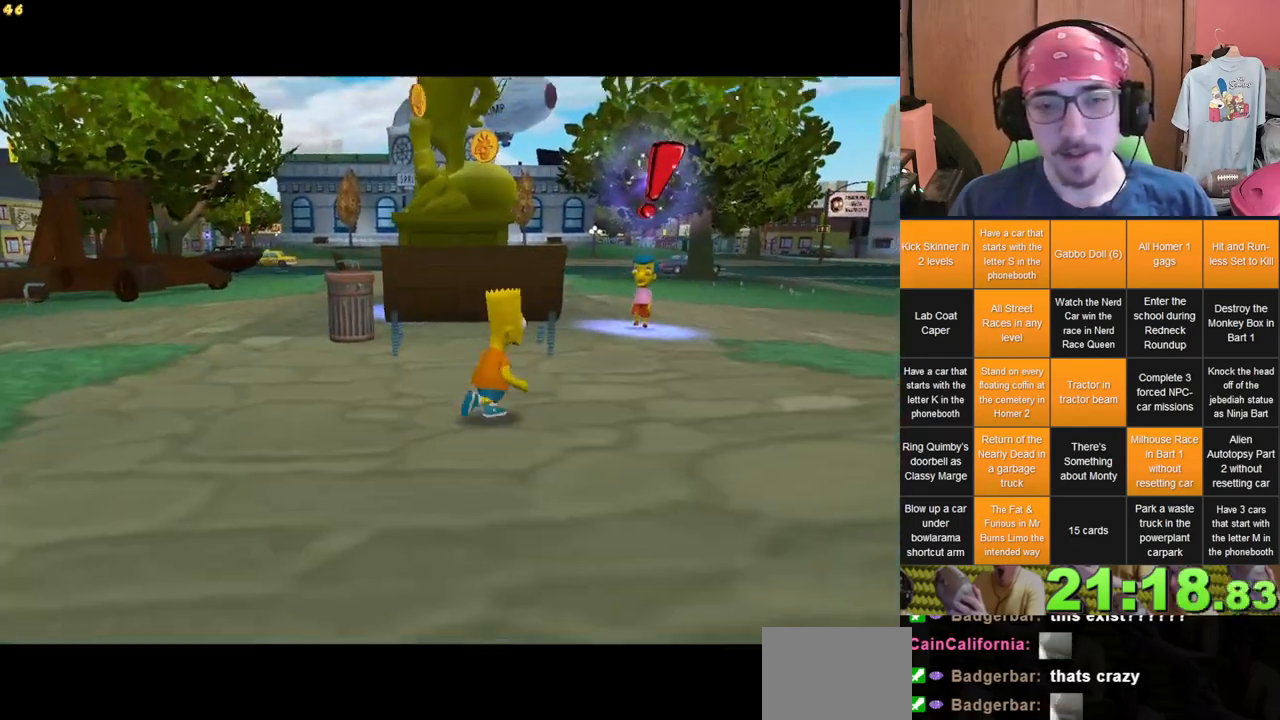
{"dt_ms": 500, "buttons": [], "left_stick": "up", "right_stick": "center", "events": [[217, "right_stick", "center"], [233, "left_stick", "up"]]}
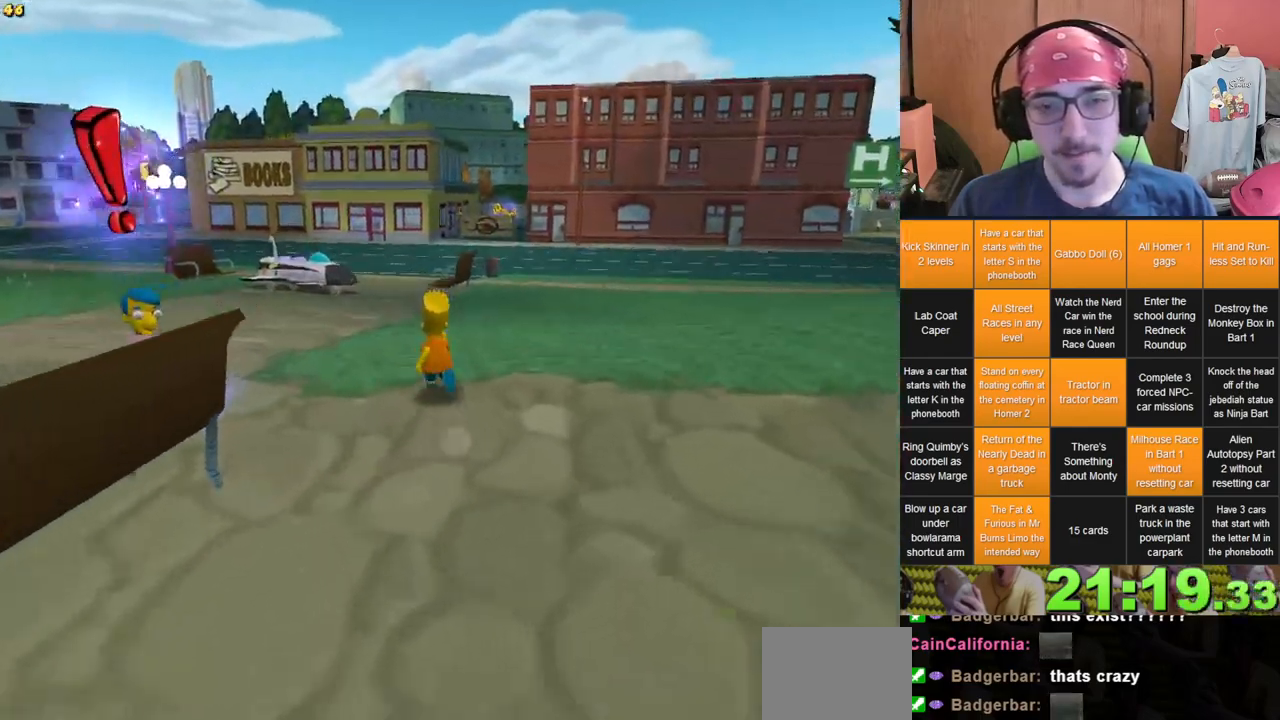
{"dt_ms": 500, "buttons": [], "left_stick": "up", "right_stick": "center", "events": []}
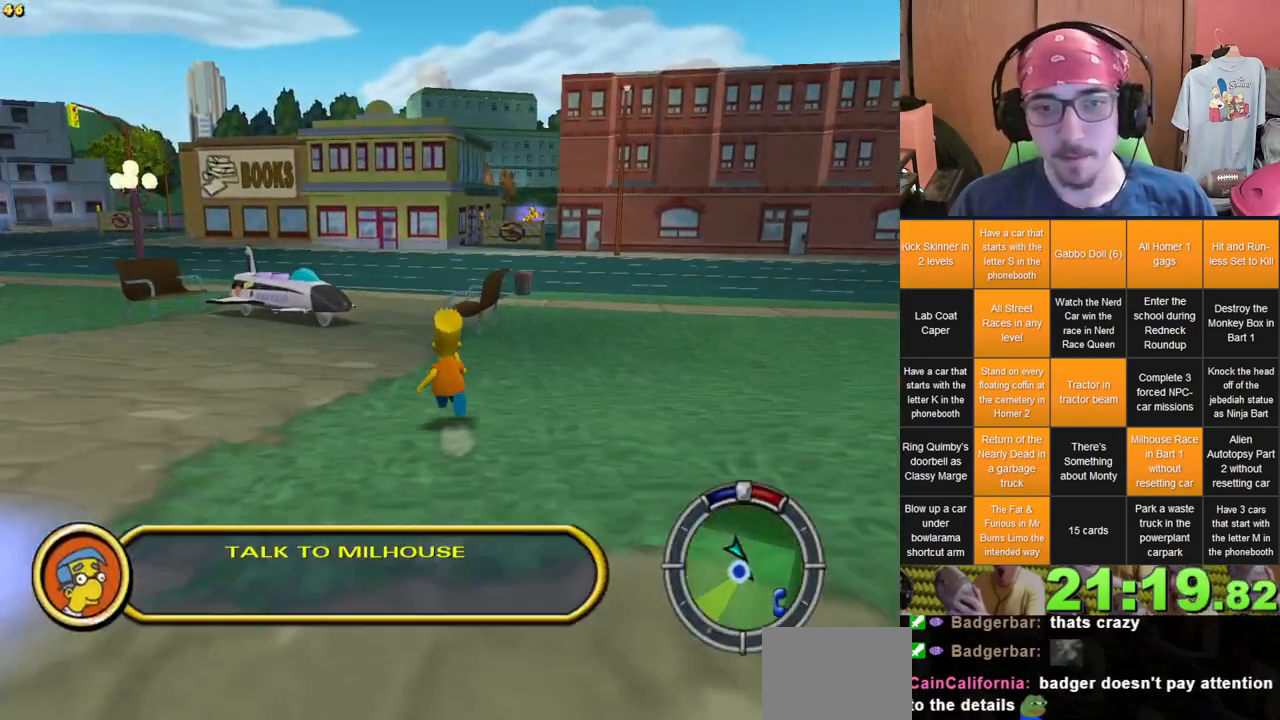
{"dt_ms": 500, "buttons": [], "left_stick": "up-left", "right_stick": "center", "events": [[267, "left_stick", "up-left"]]}
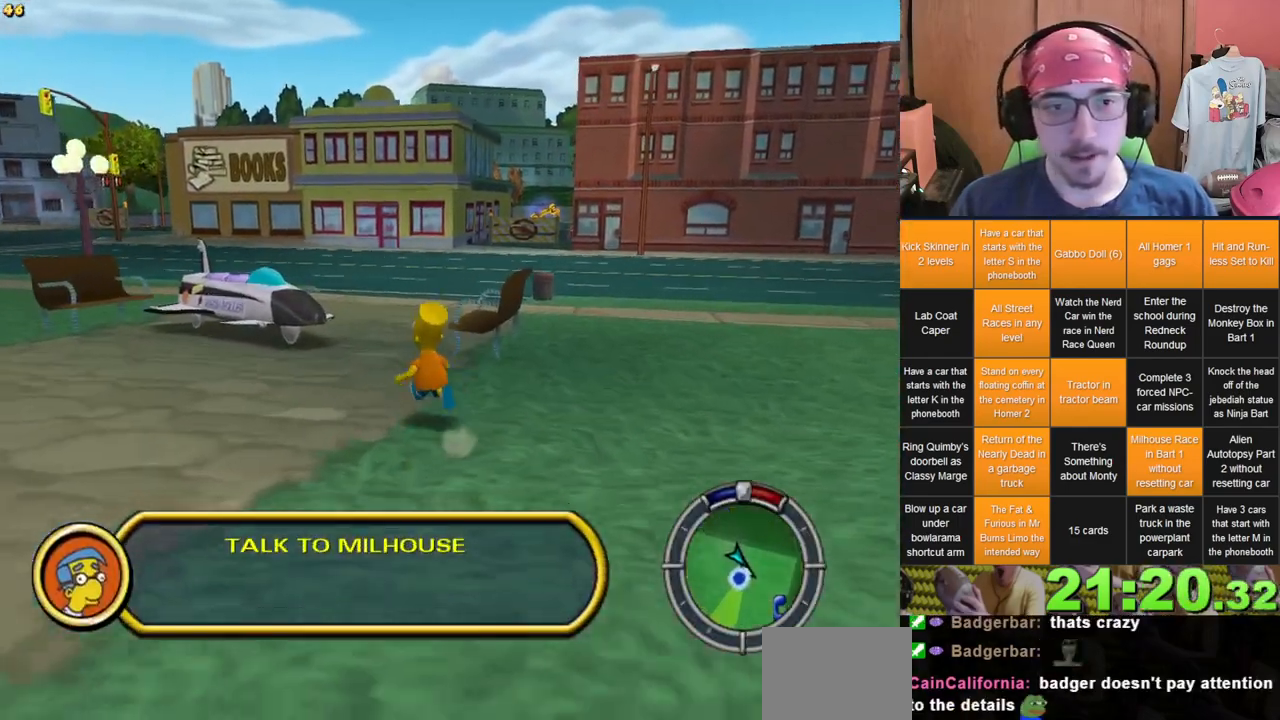
{"dt_ms": 500, "buttons": [], "left_stick": "up-left", "right_stick": "center", "events": []}
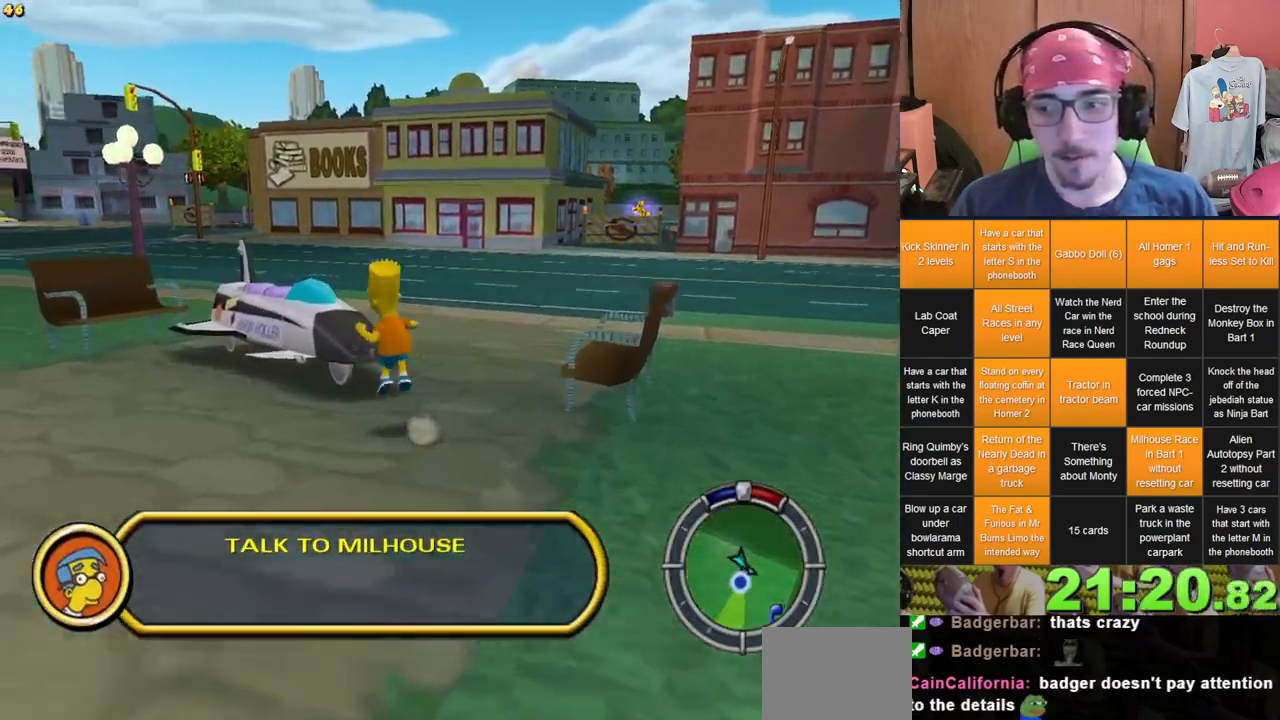
{"dt_ms": 500, "buttons": [], "left_stick": "up", "right_stick": "center", "events": [[217, "left_stick", "up"]]}
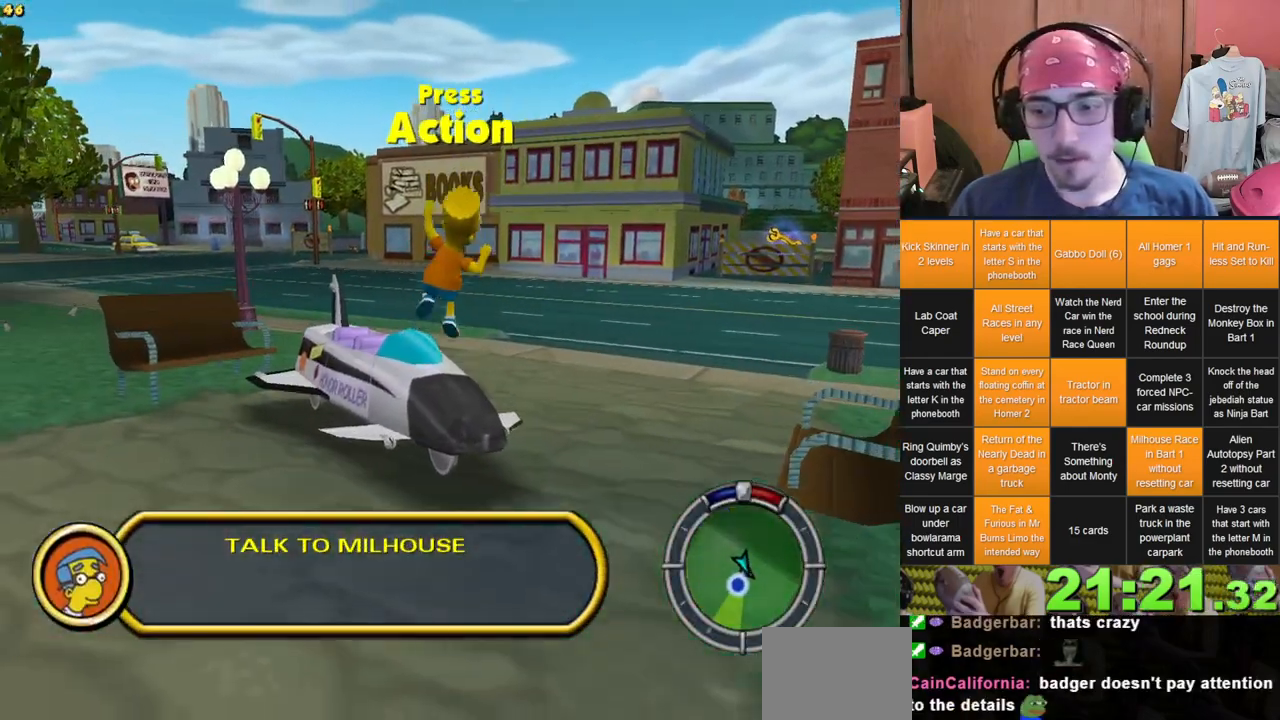
{"dt_ms": 1000, "buttons": [], "left_stick": "left", "right_stick": "down", "events": [[450, "left_stick", "center"], [500, "right_stick", "down"], [667, "left_stick", "left"]]}
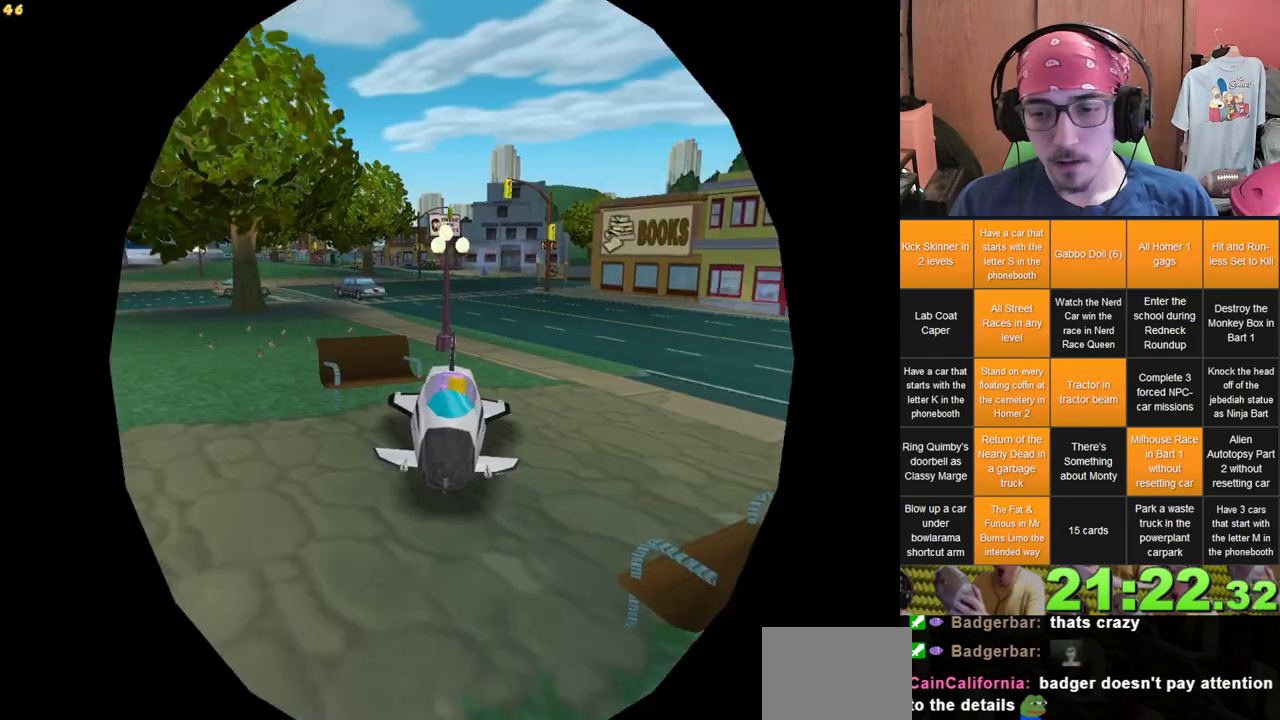
{"dt_ms": 500, "buttons": [], "left_stick": "left", "right_stick": "down", "events": []}
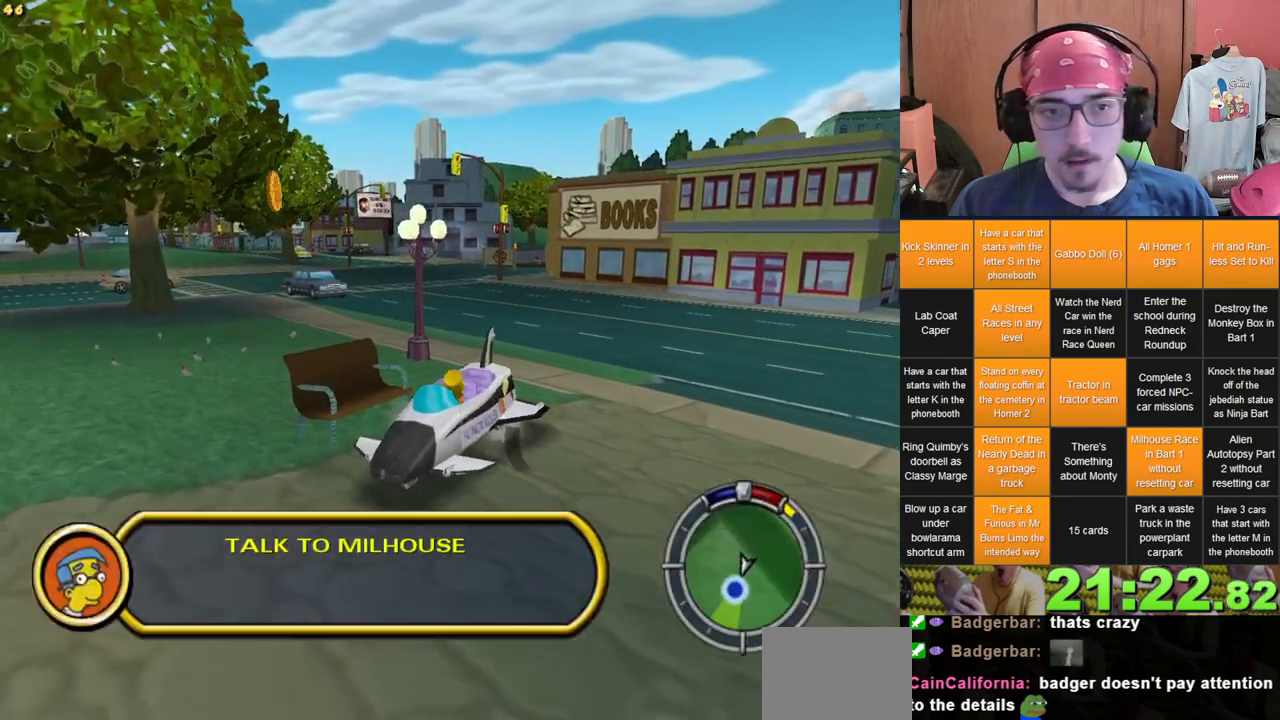
{"dt_ms": 500, "buttons": [], "left_stick": "left", "right_stick": "down", "events": []}
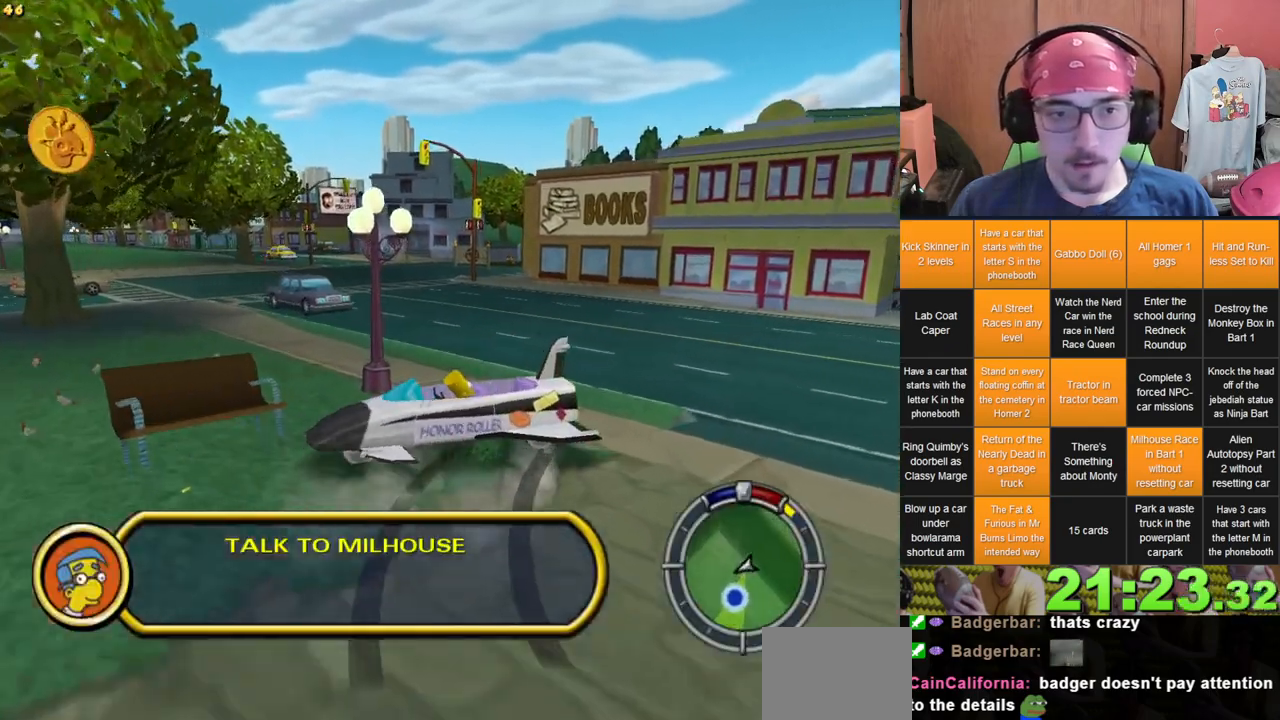
{"dt_ms": 500, "buttons": [], "left_stick": "left", "right_stick": "center", "events": [[467, "right_stick", "center"]]}
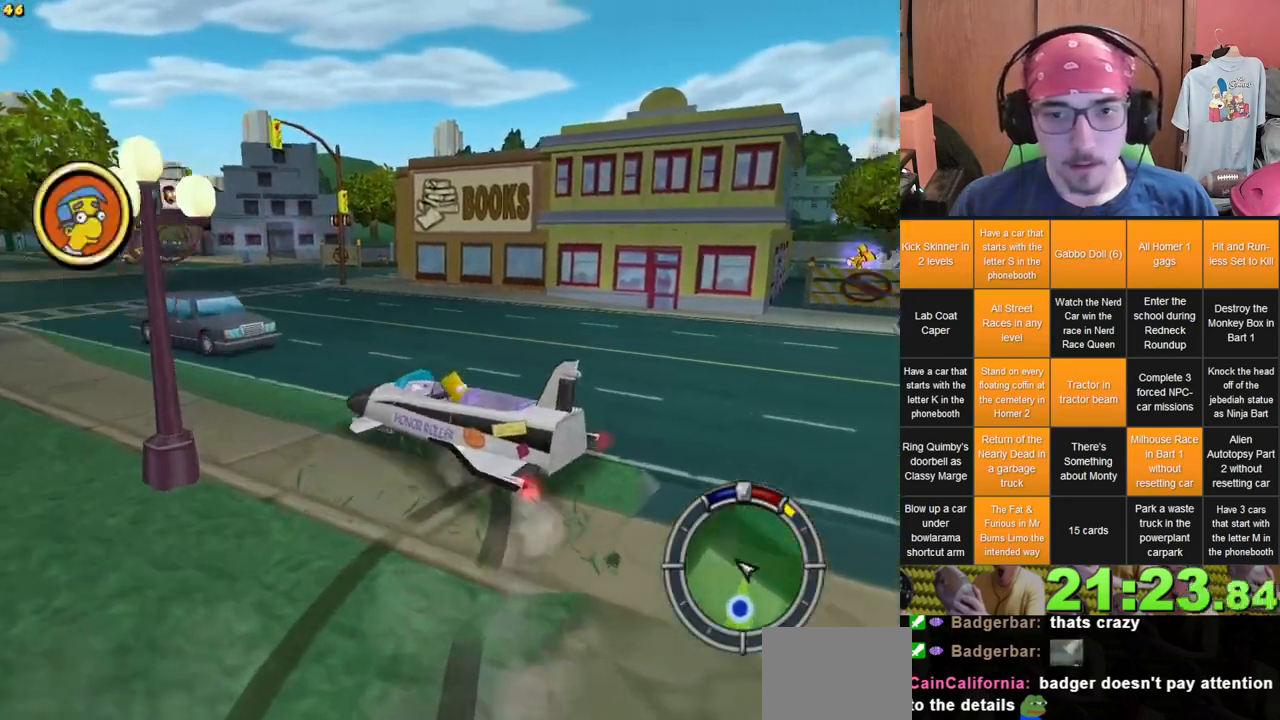
{"dt_ms": 500, "buttons": [], "left_stick": "left", "right_stick": "center", "events": [[67, "left_stick", "center"], [150, "left_stick", "left"]]}
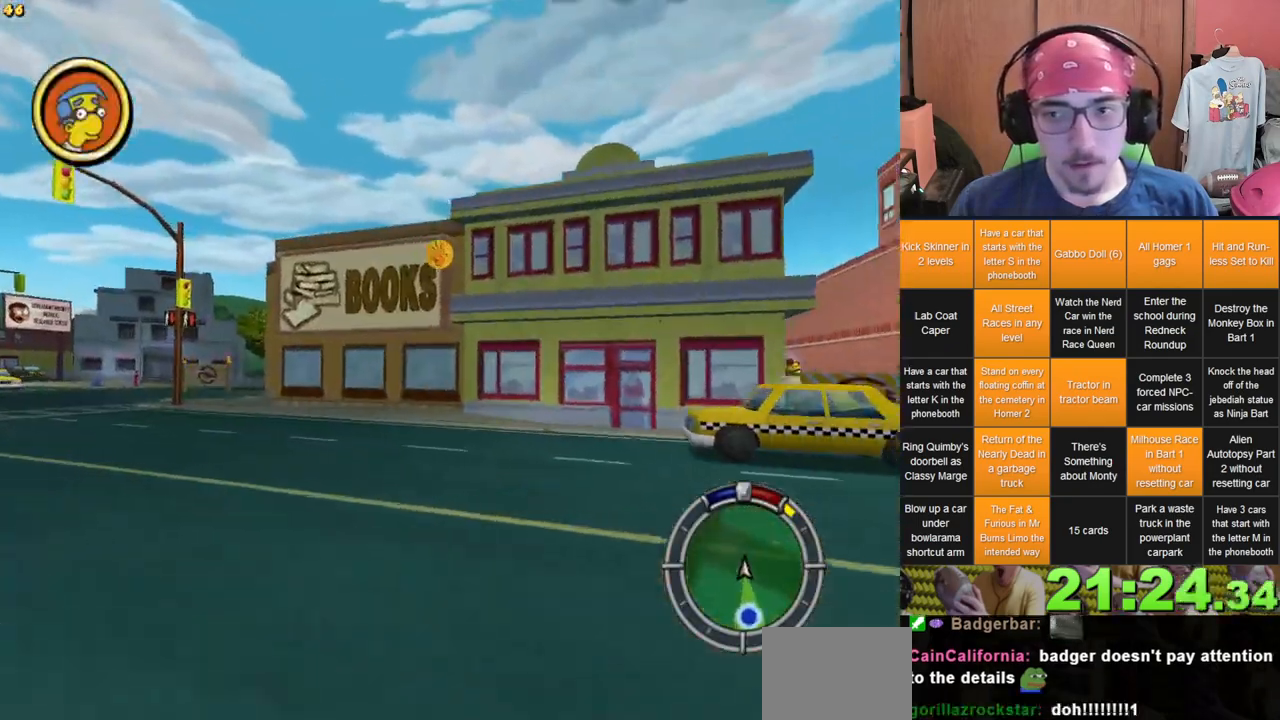
{"dt_ms": 500, "buttons": [], "left_stick": "left", "right_stick": "center", "events": []}
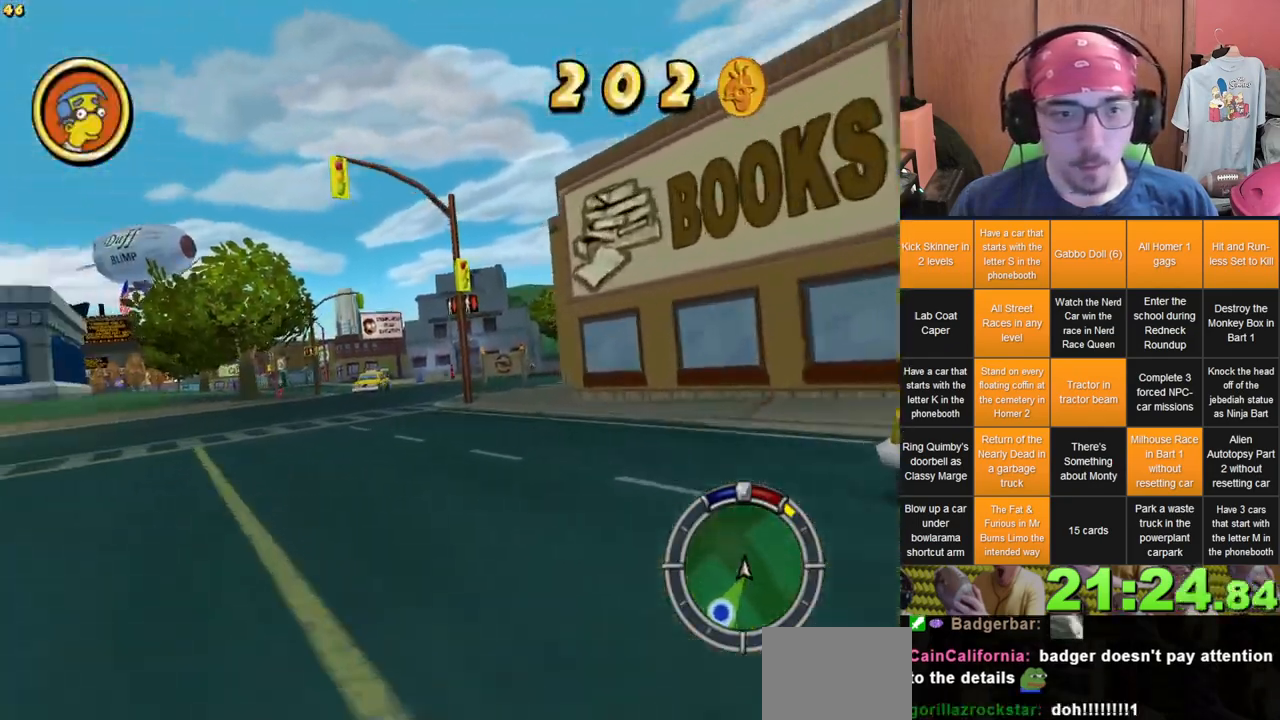
{"dt_ms": 500, "buttons": [], "left_stick": "right", "right_stick": "center", "events": [[17, "left_stick", "center"], [267, "left_stick", "right"]]}
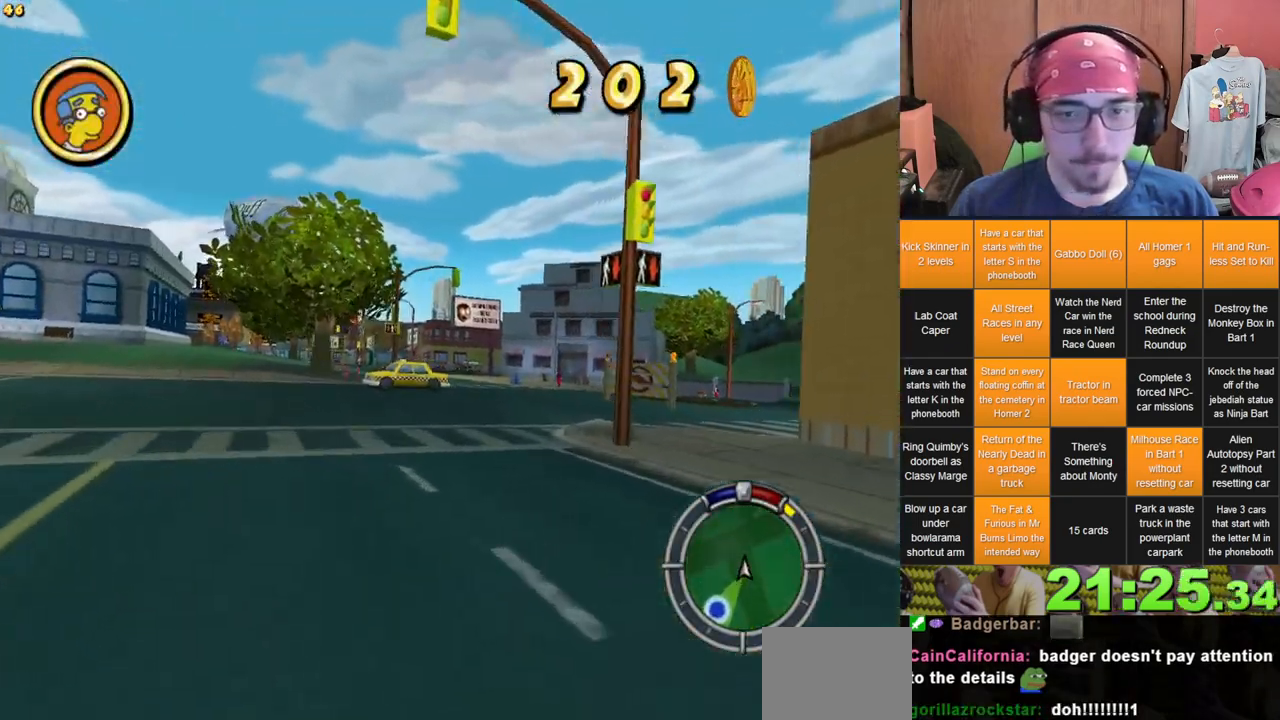
{"dt_ms": 500, "buttons": [], "left_stick": "right", "right_stick": "center", "events": [[150, "left_stick", "left"], [350, "left_stick", "right"]]}
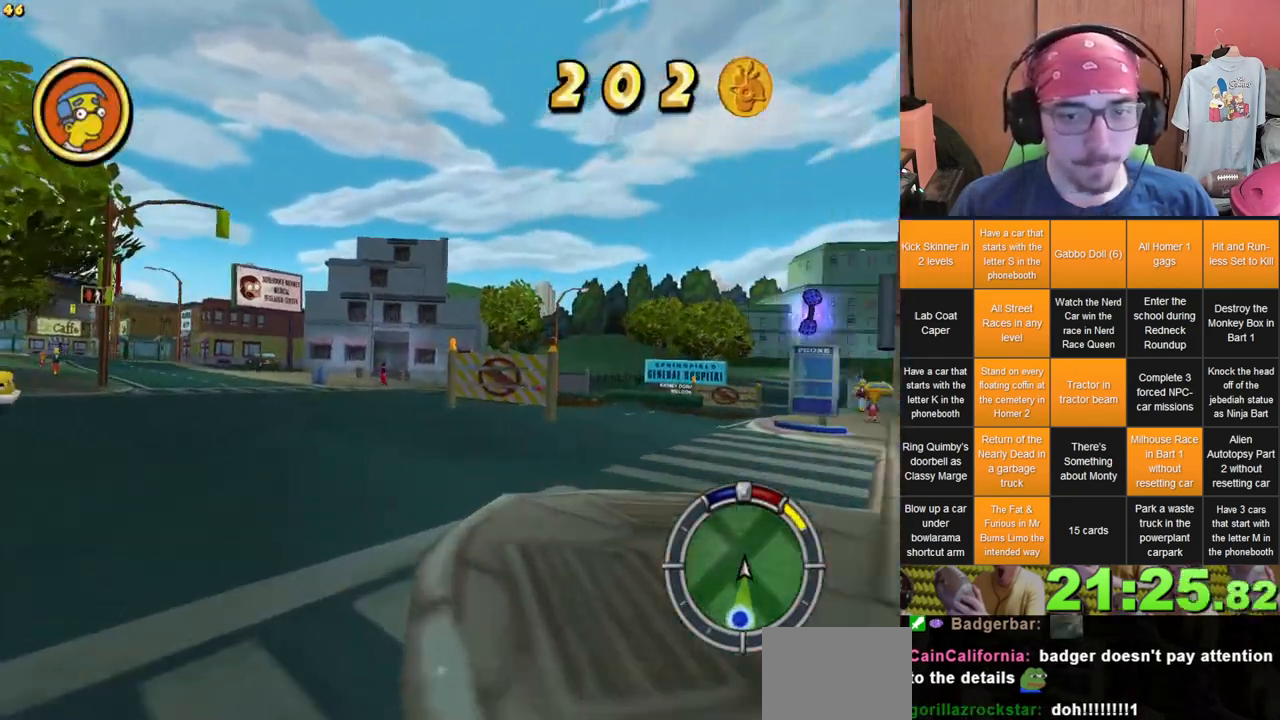
{"dt_ms": 500, "buttons": [], "left_stick": "right", "right_stick": "center", "events": []}
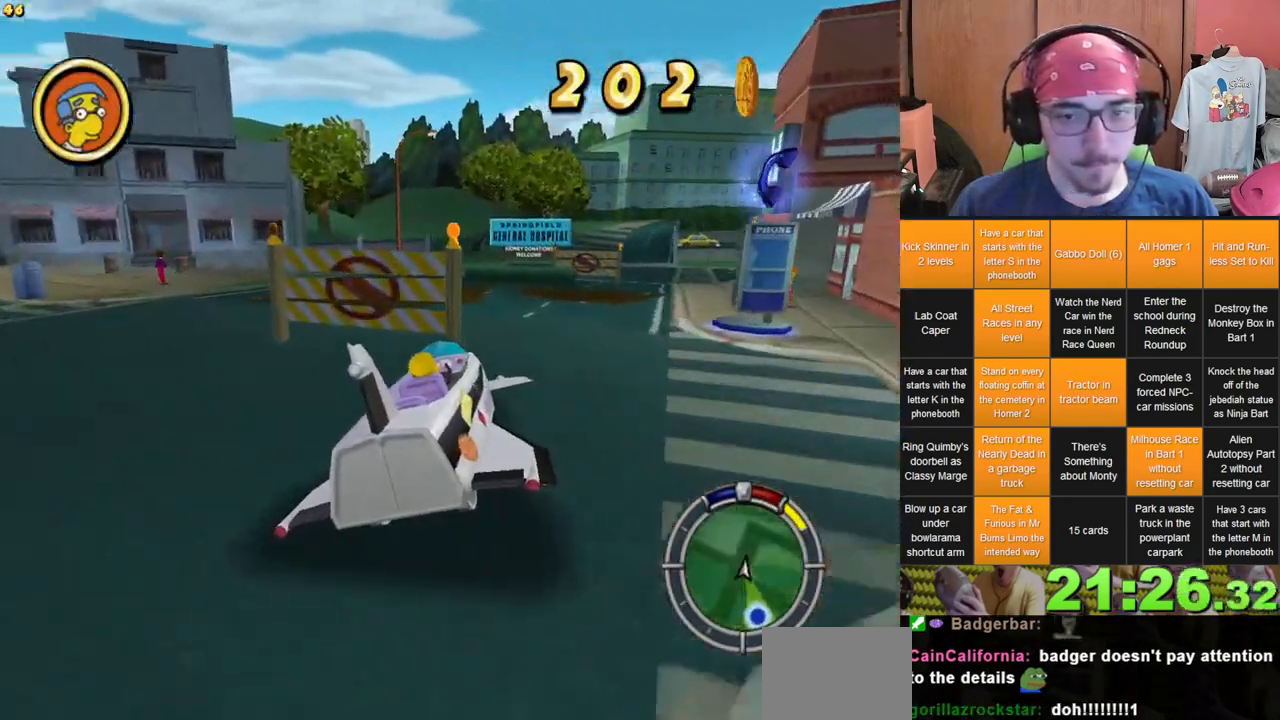
{"dt_ms": 500, "buttons": [], "left_stick": "center", "right_stick": "center", "events": [[167, "left_stick", "center"]]}
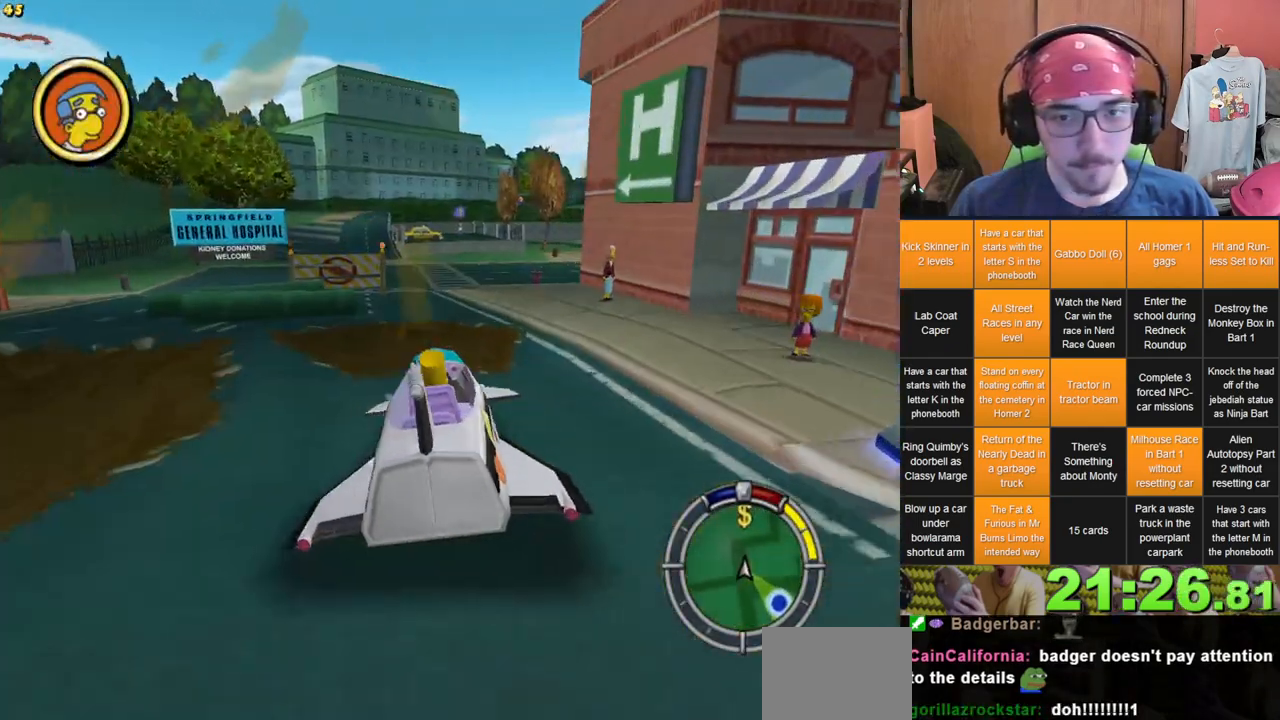
{"dt_ms": 500, "buttons": [], "left_stick": "center", "right_stick": "center", "events": [[67, "left_stick", "right"], [450, "left_stick", "center"]]}
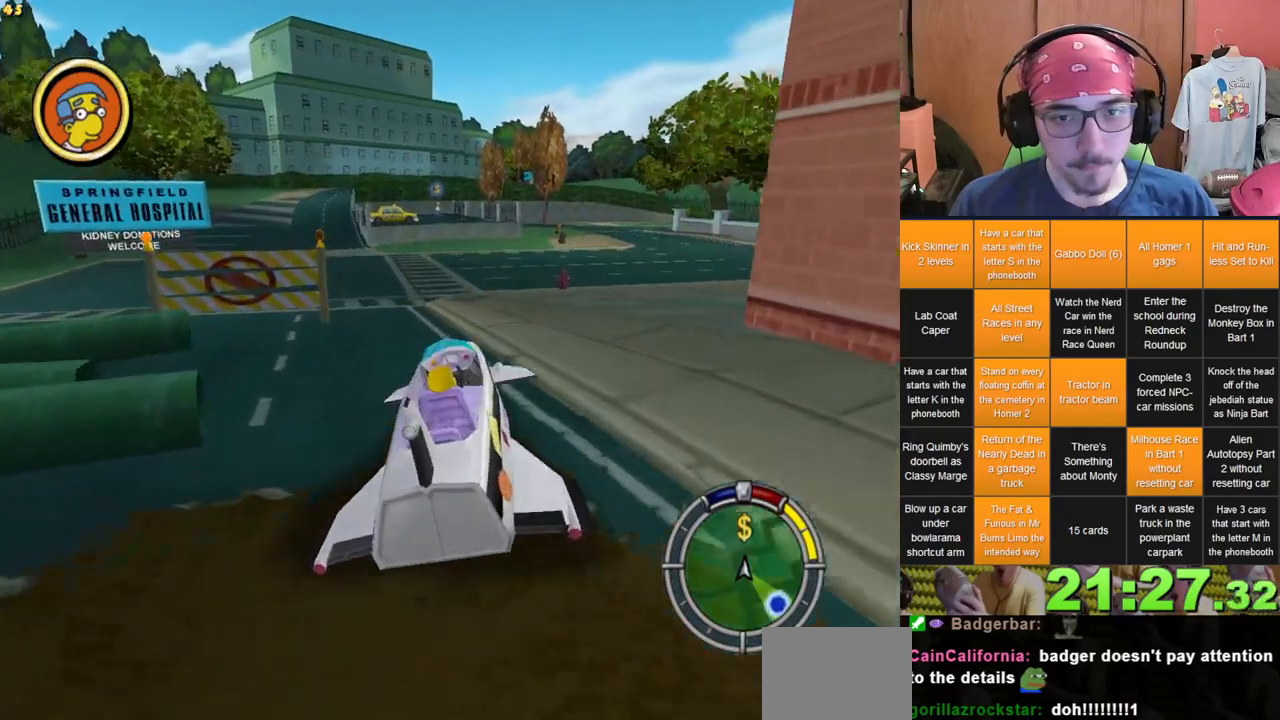
{"dt_ms": 500, "buttons": [], "left_stick": "center", "right_stick": "center", "events": [[117, "left_stick", "right"], [250, "left_stick", "center"]]}
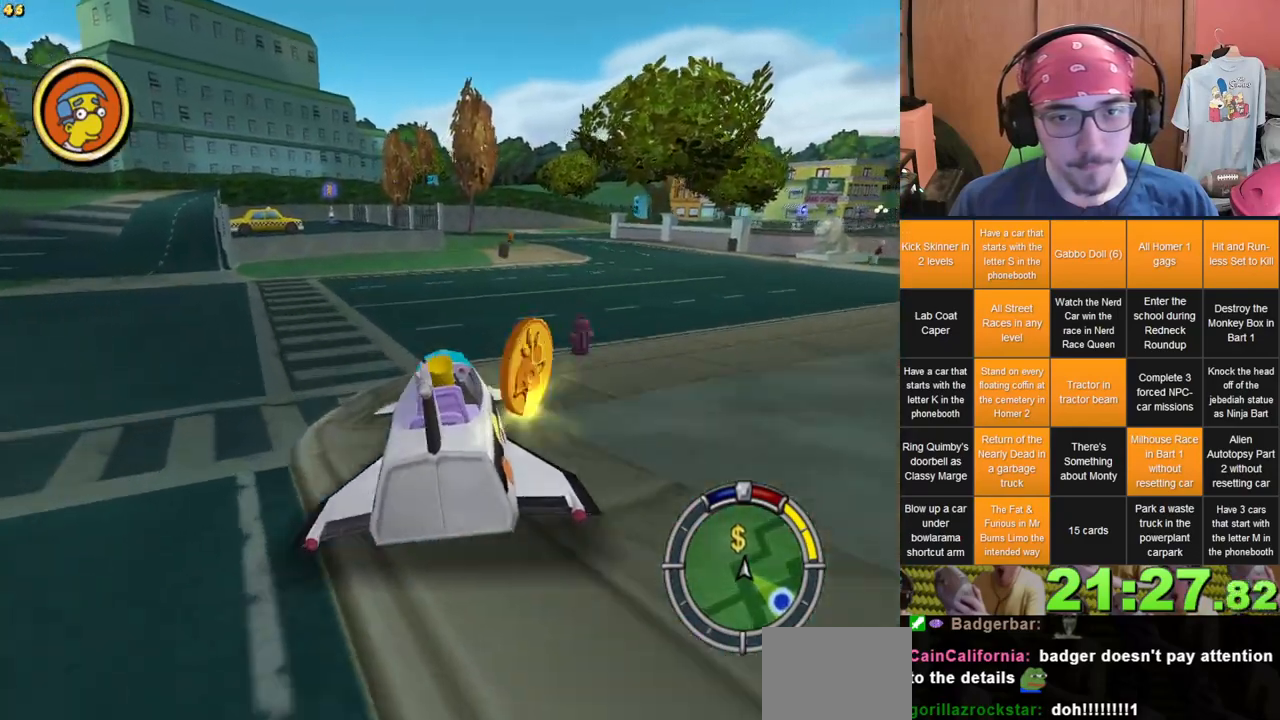
{"dt_ms": 500, "buttons": [], "left_stick": "center", "right_stick": "center", "events": [[50, "left_stick", "right"], [150, "left_stick", "center"]]}
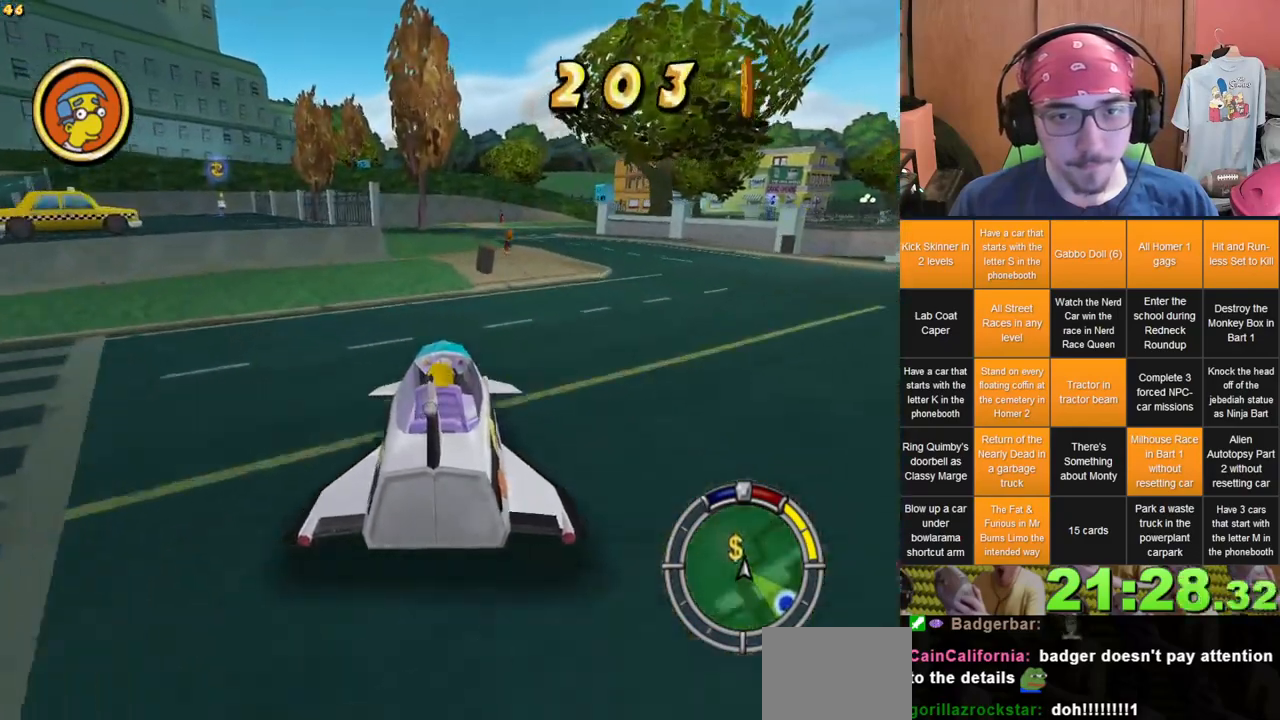
{"dt_ms": 500, "buttons": [], "left_stick": "left", "right_stick": "center", "events": [[133, "left_stick", "left"]]}
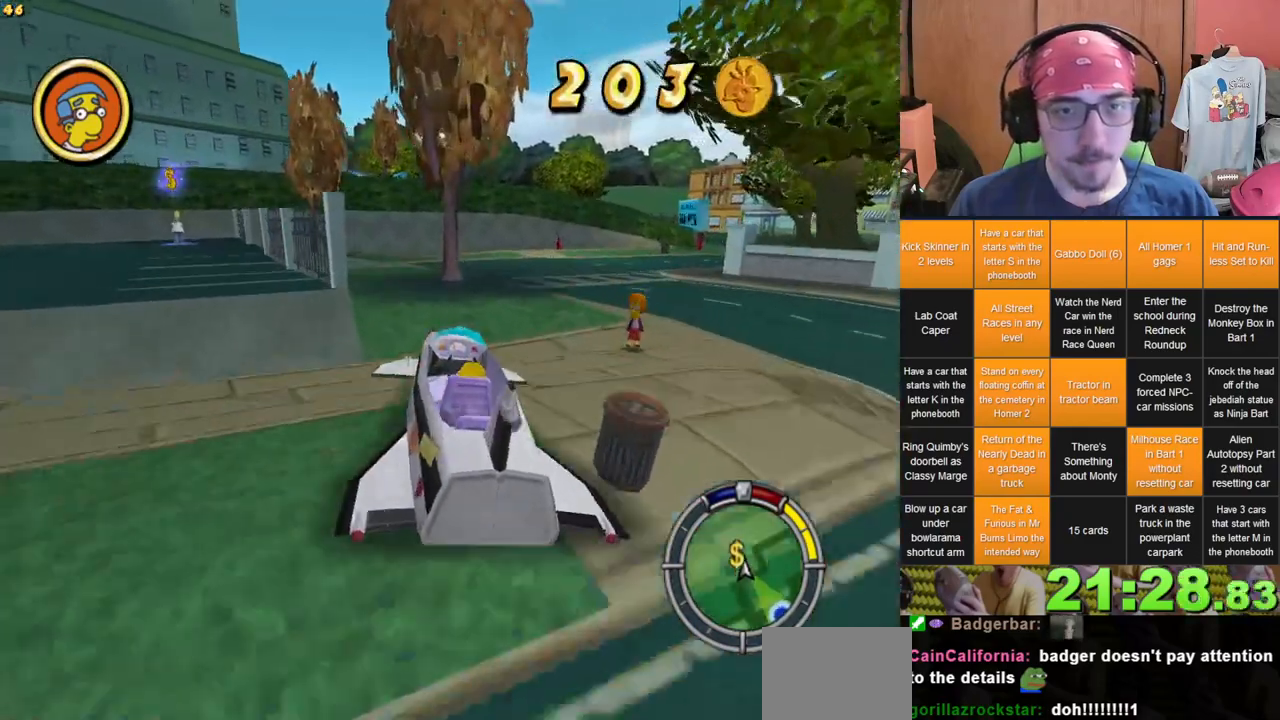
{"dt_ms": 500, "buttons": [], "left_stick": "center", "right_stick": "center", "events": [[417, "left_stick", "center"]]}
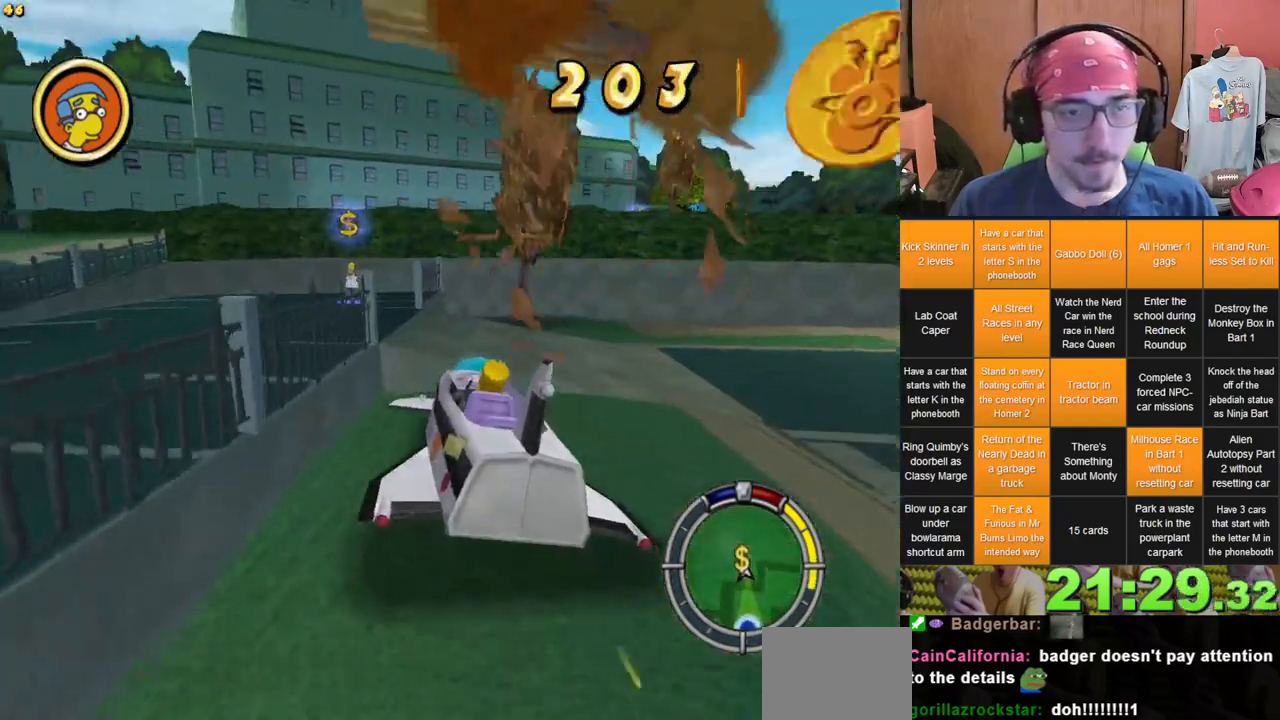
{"dt_ms": 500, "buttons": [], "left_stick": "center", "right_stick": "center", "events": [[250, "left_stick", "left"], [450, "left_stick", "center"]]}